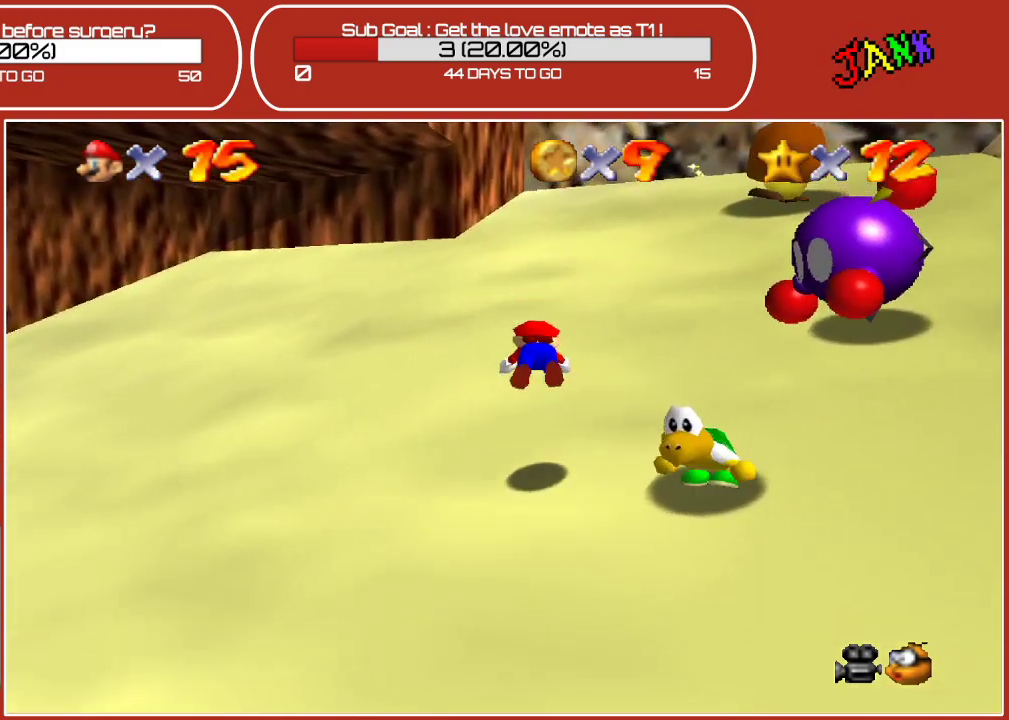
Gameplay with a controller (Nintendo layout); each line is a JSON object with the inputs held at the frame after it. "events" lists button and stick changes between this image and that frame as [ms after this image, input, new state], when the widget could be followed in between. Not read: L3 R3.
{"buttons": [], "left_stick": "up", "events": [[250, "A", "down"], [300, "left_stick", "up"], [433, "A", "up"]]}
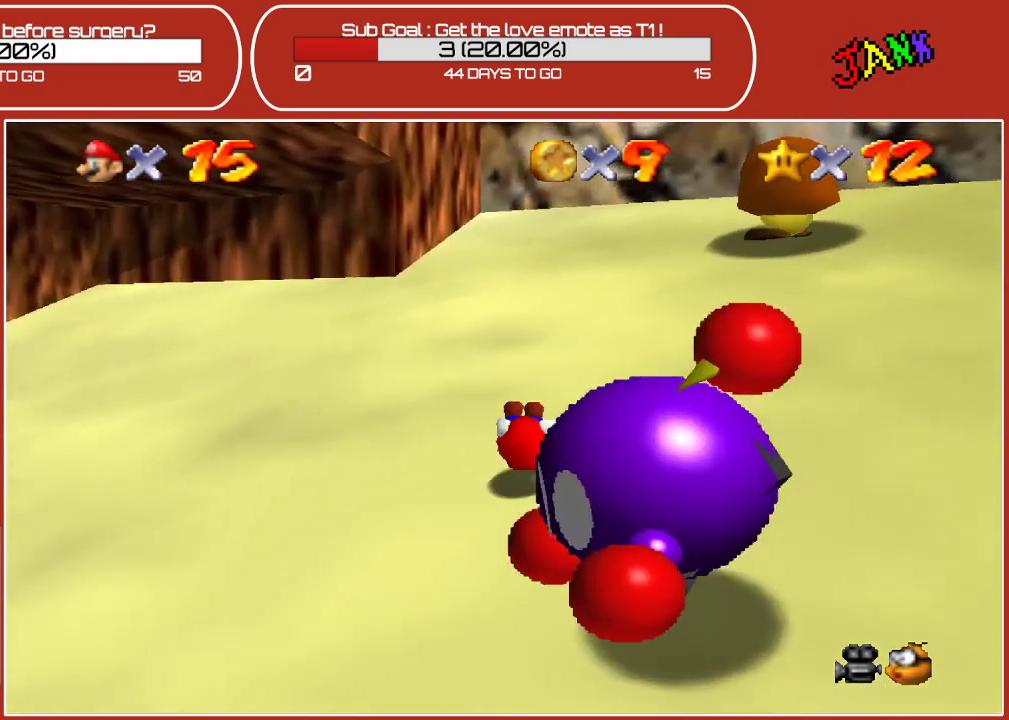
{"buttons": [], "left_stick": "up-right", "events": [[133, "left_stick", "up-right"], [200, "A", "down"], [317, "A", "up"]]}
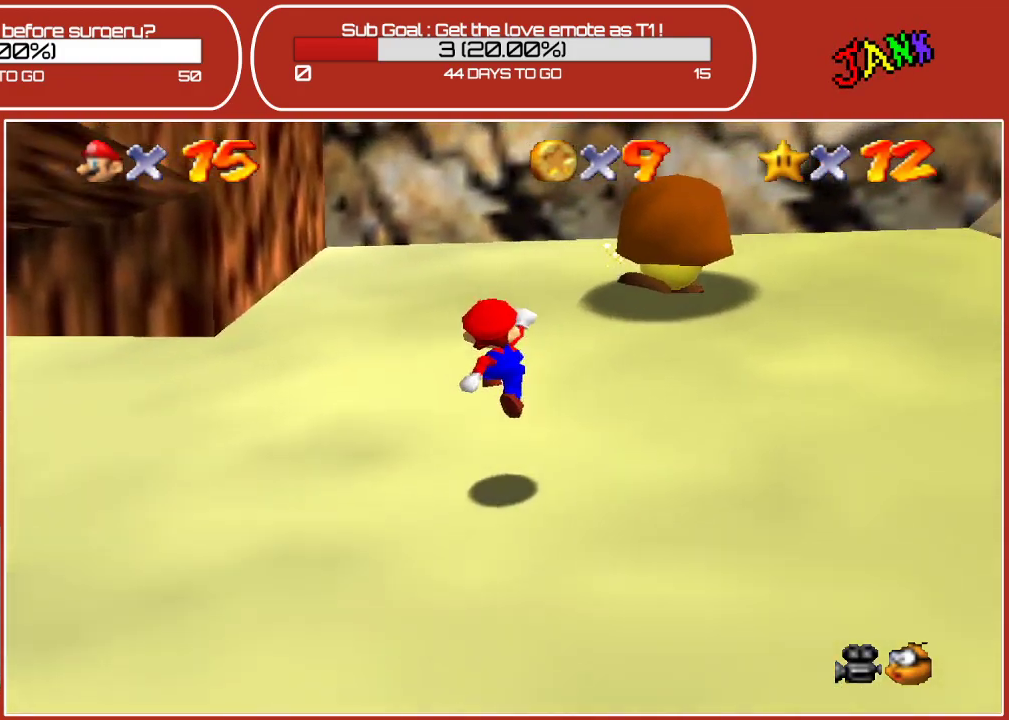
{"buttons": ["B"], "left_stick": "up", "events": [[33, "left_stick", "up"], [500, "B", "down"]]}
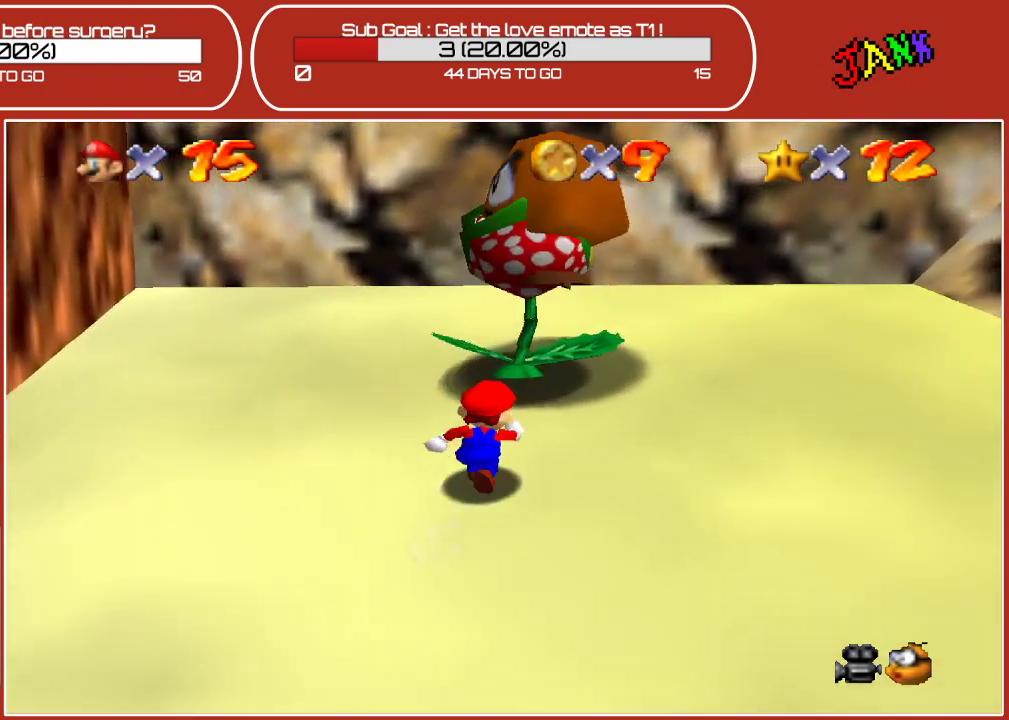
{"buttons": [], "left_stick": "center", "events": [[183, "B", "up"], [283, "B", "down"], [383, "B", "up"], [467, "left_stick", "center"]]}
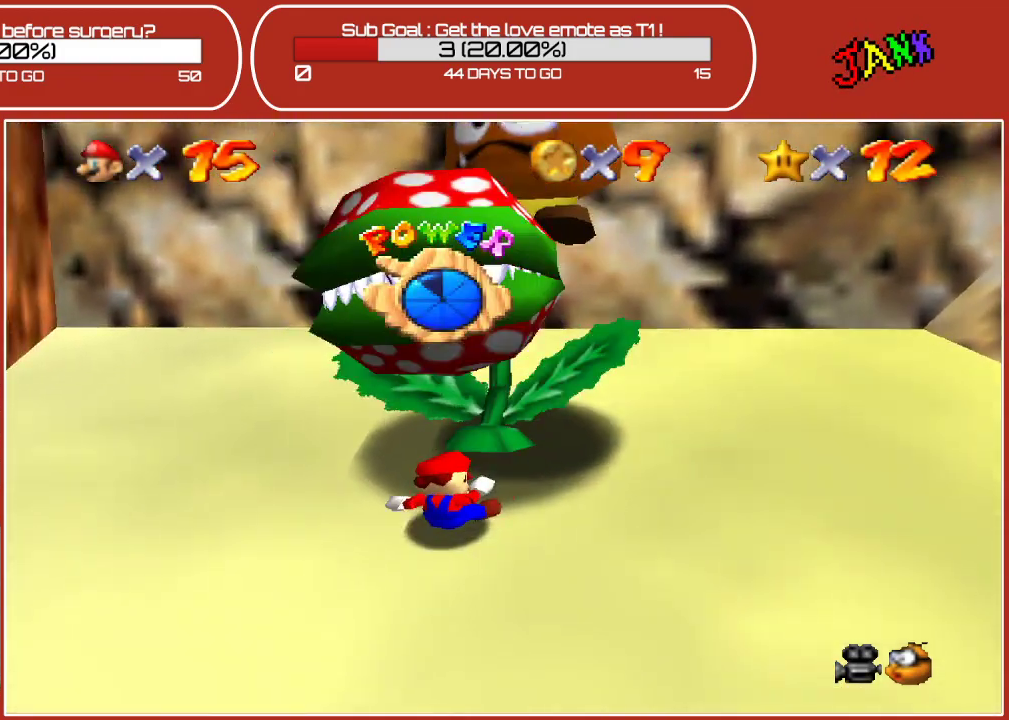
{"buttons": [], "left_stick": "up-right", "events": [[67, "left_stick", "down"], [283, "left_stick", "center"], [383, "left_stick", "up-right"]]}
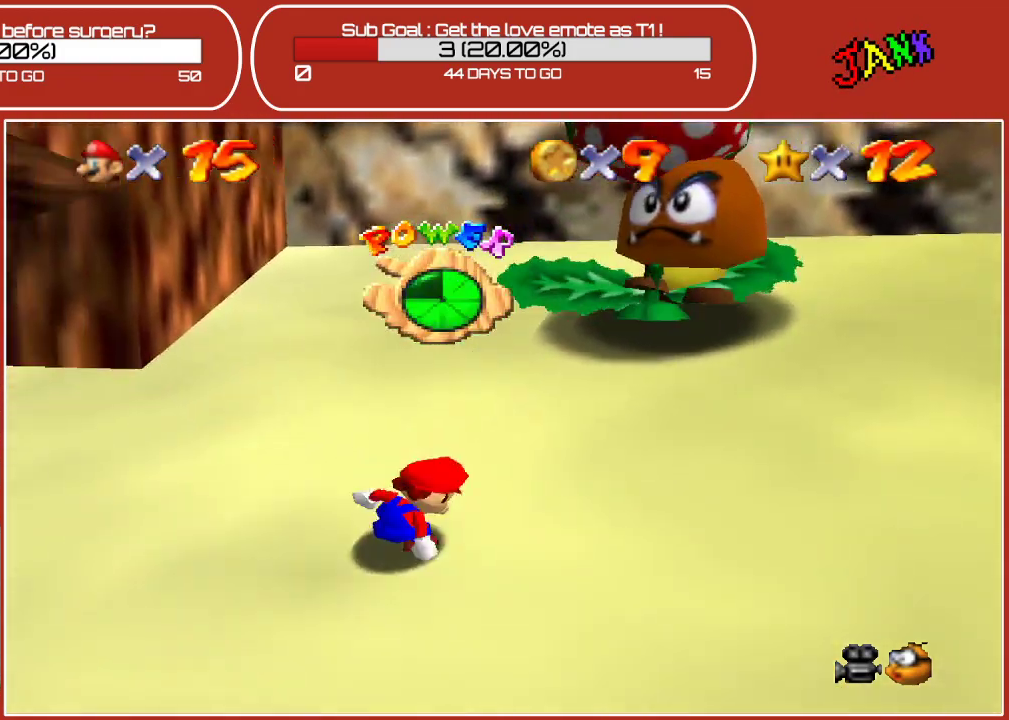
{"buttons": [], "left_stick": "up-right", "events": [[250, "A", "down"], [467, "A", "up"]]}
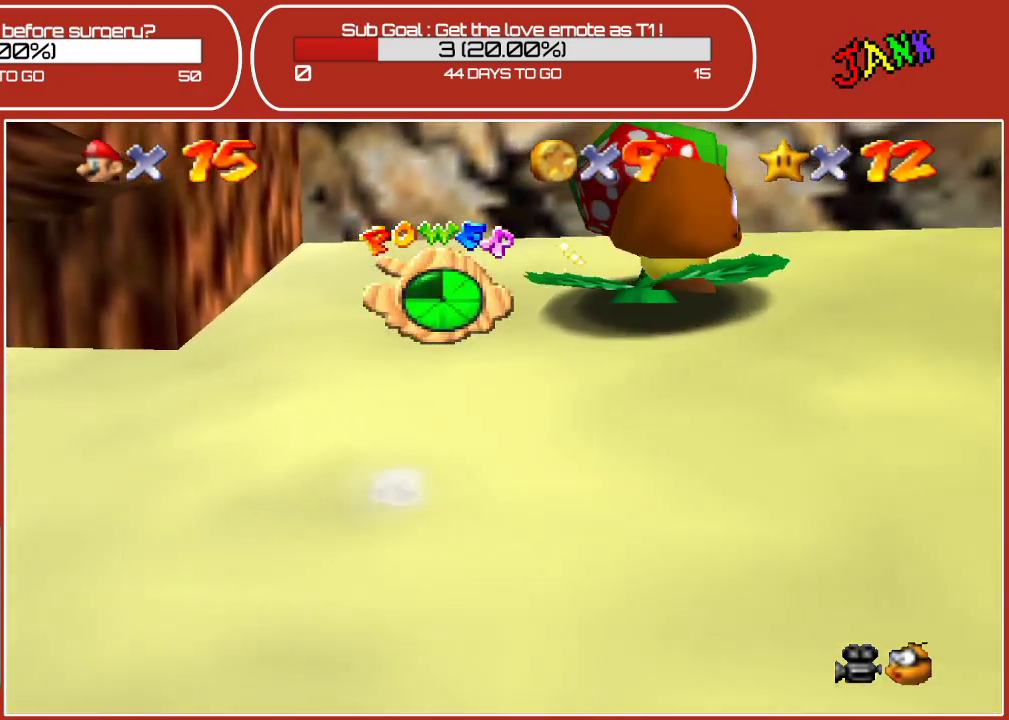
{"buttons": [], "left_stick": "up-right", "events": []}
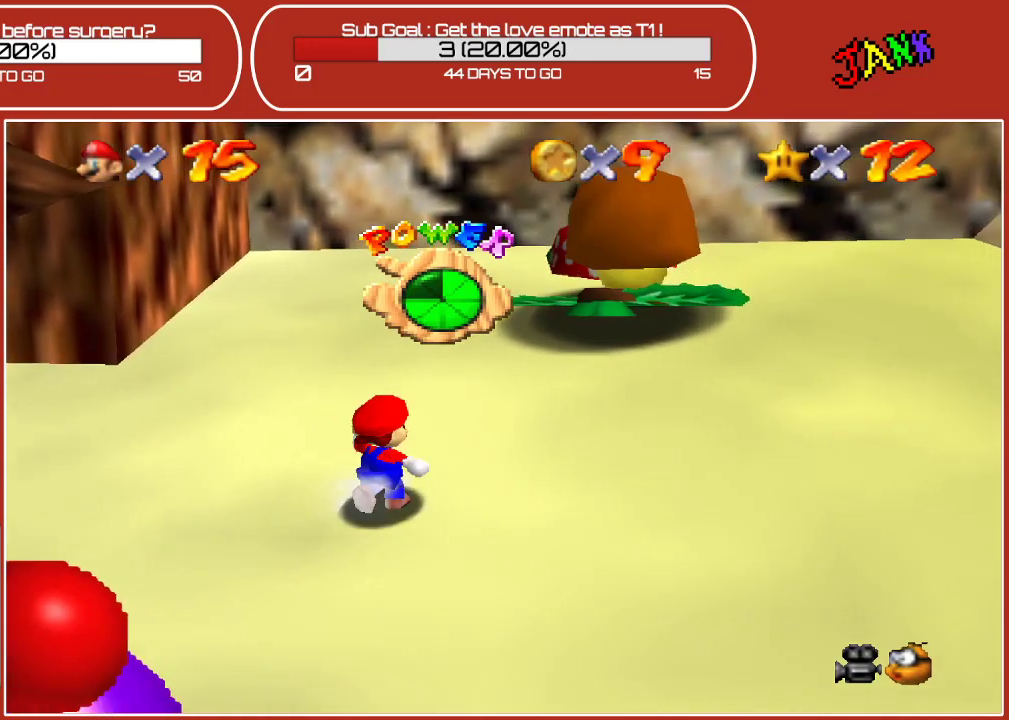
{"buttons": [], "left_stick": "up-right", "events": []}
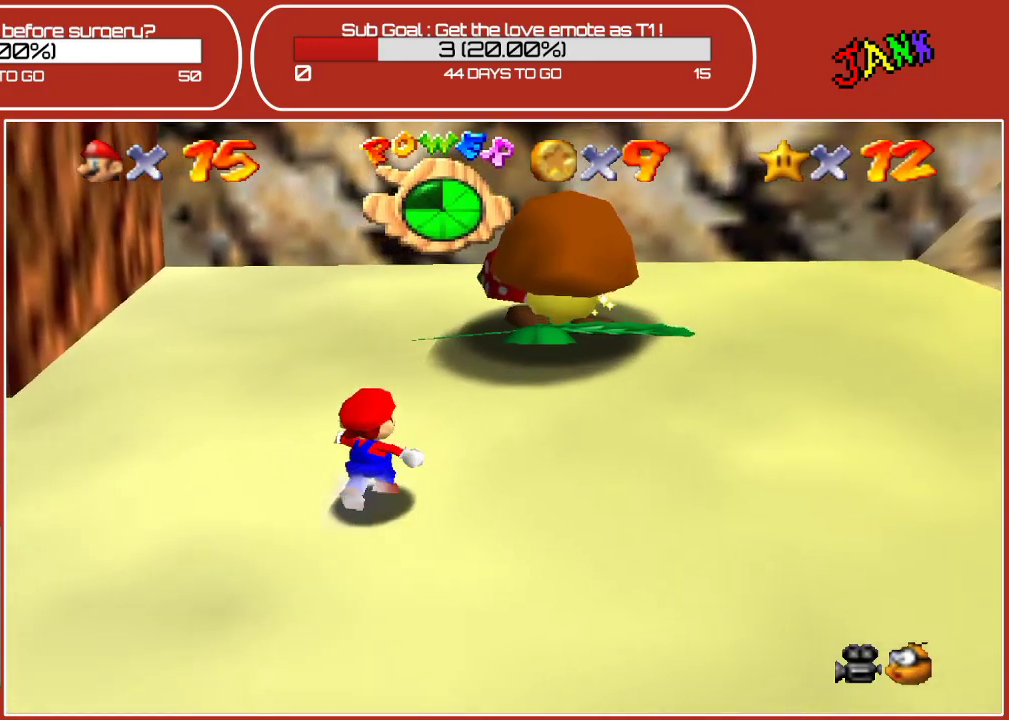
{"buttons": [], "left_stick": "up-right", "events": [[100, "A", "down"], [467, "A", "up"]]}
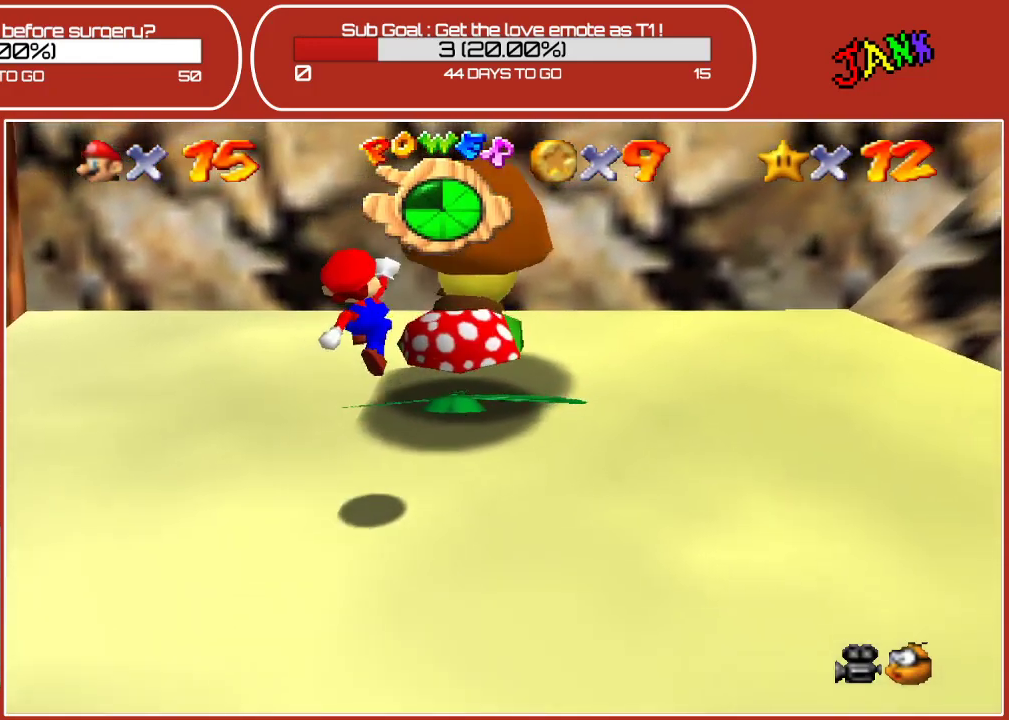
{"buttons": [], "left_stick": "up-right", "events": [[17, "B", "down"], [250, "B", "up"]]}
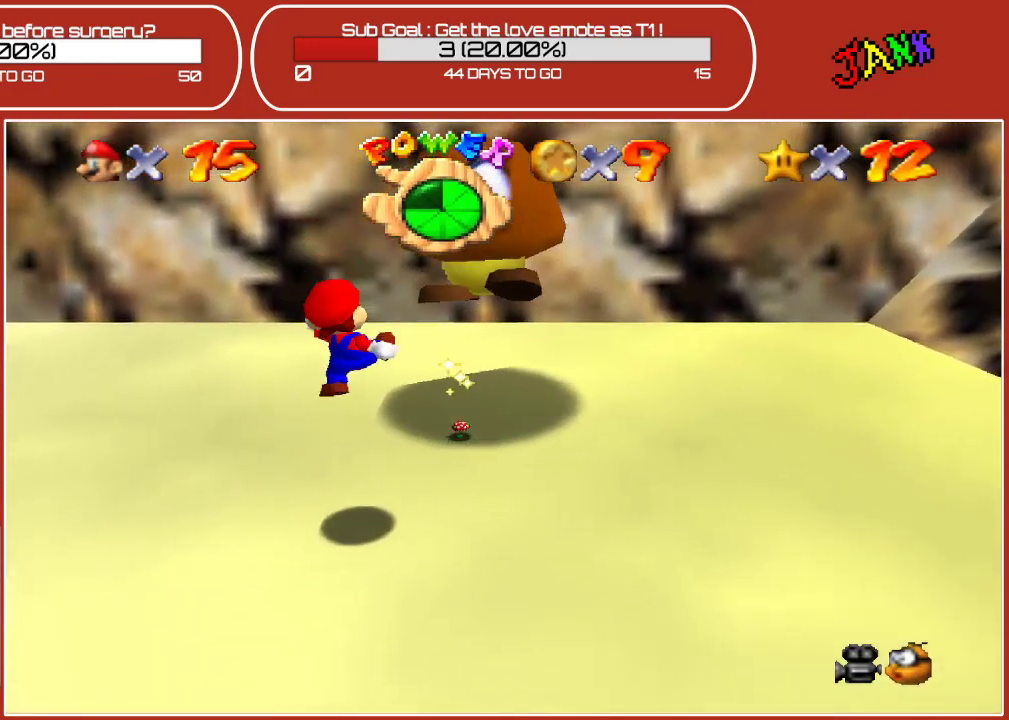
{"buttons": ["B"], "left_stick": "up-right", "events": [[300, "A", "down"], [400, "B", "down"], [467, "A", "up"]]}
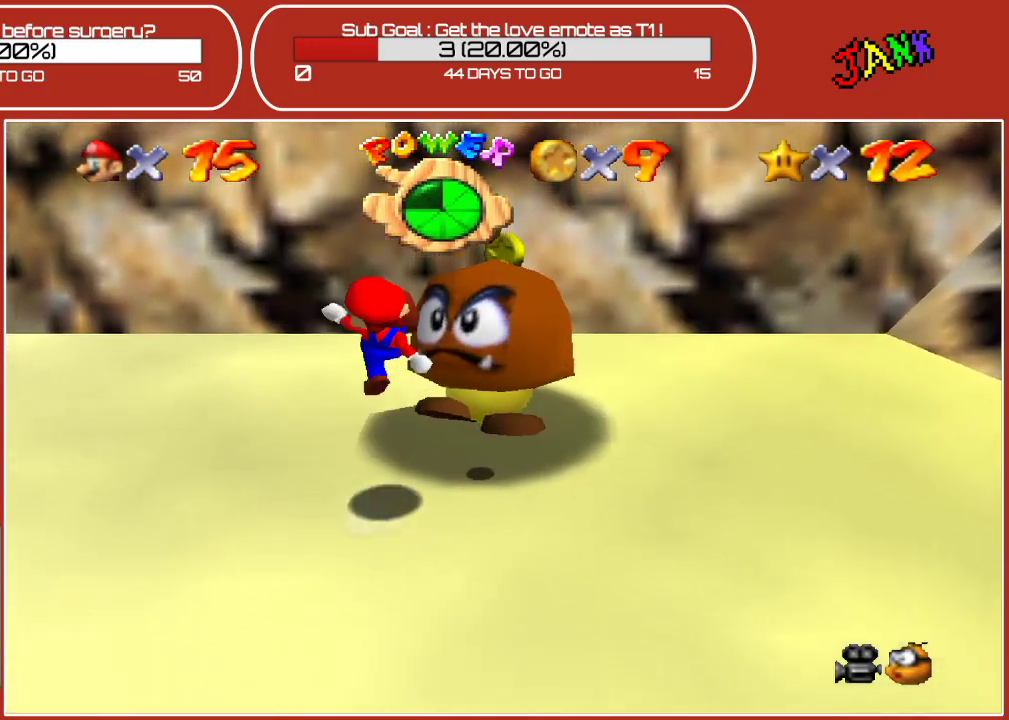
{"buttons": [], "left_stick": "up-right", "events": [[67, "B", "up"], [200, "B", "down"], [333, "B", "up"]]}
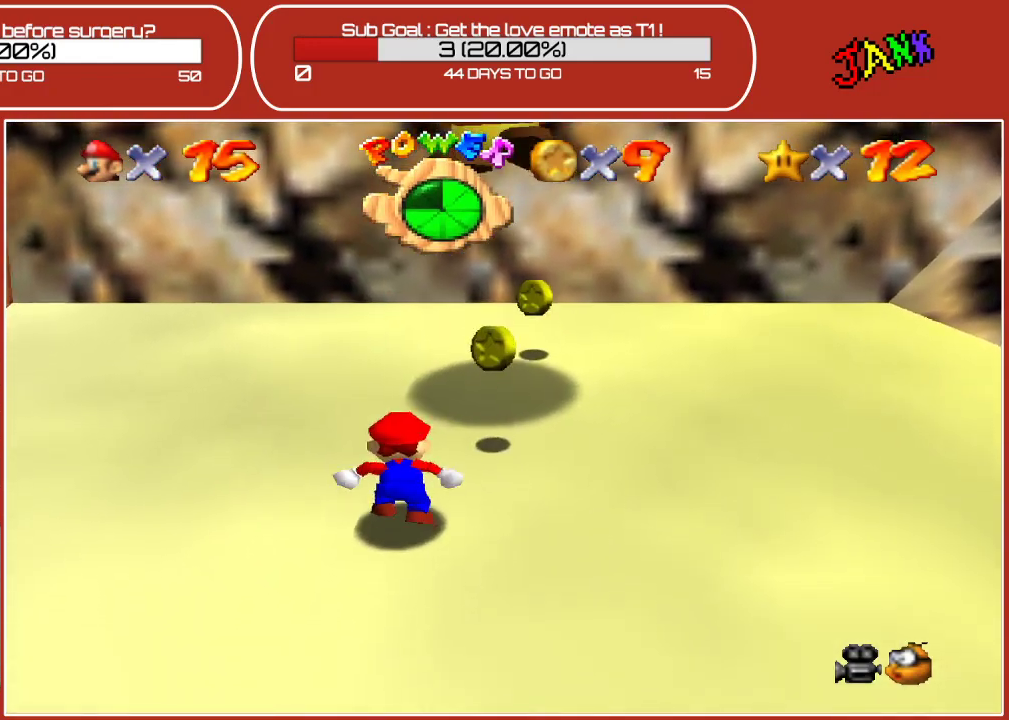
{"buttons": [], "left_stick": "up-right", "events": []}
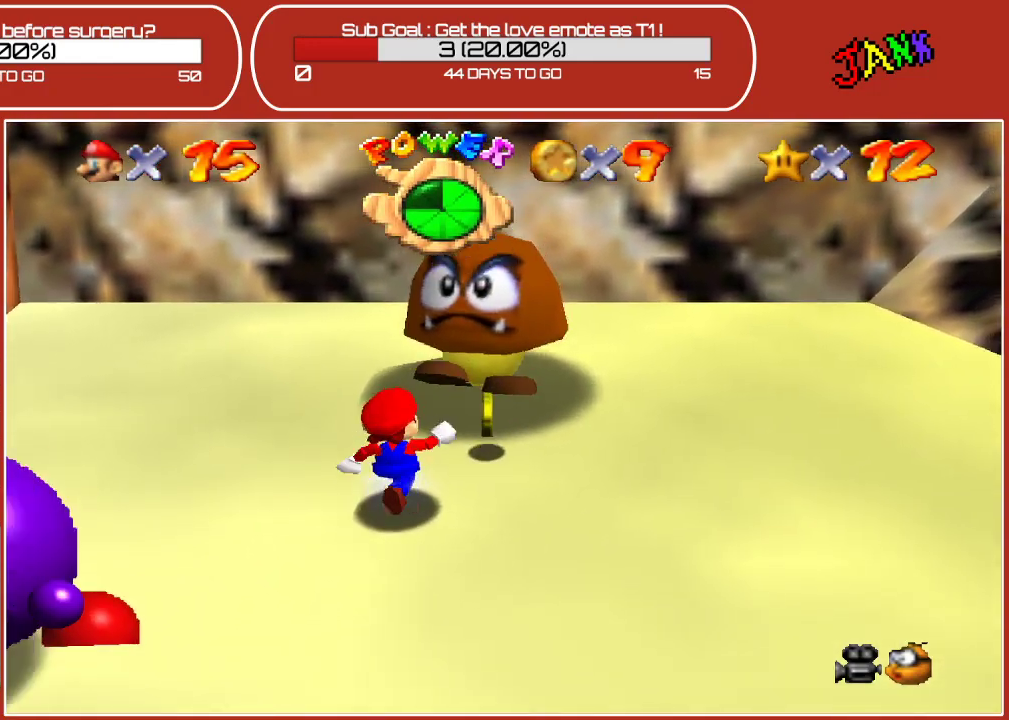
{"buttons": ["A", "B"], "left_stick": "up-right", "events": [[117, "A", "down"], [483, "B", "down"]]}
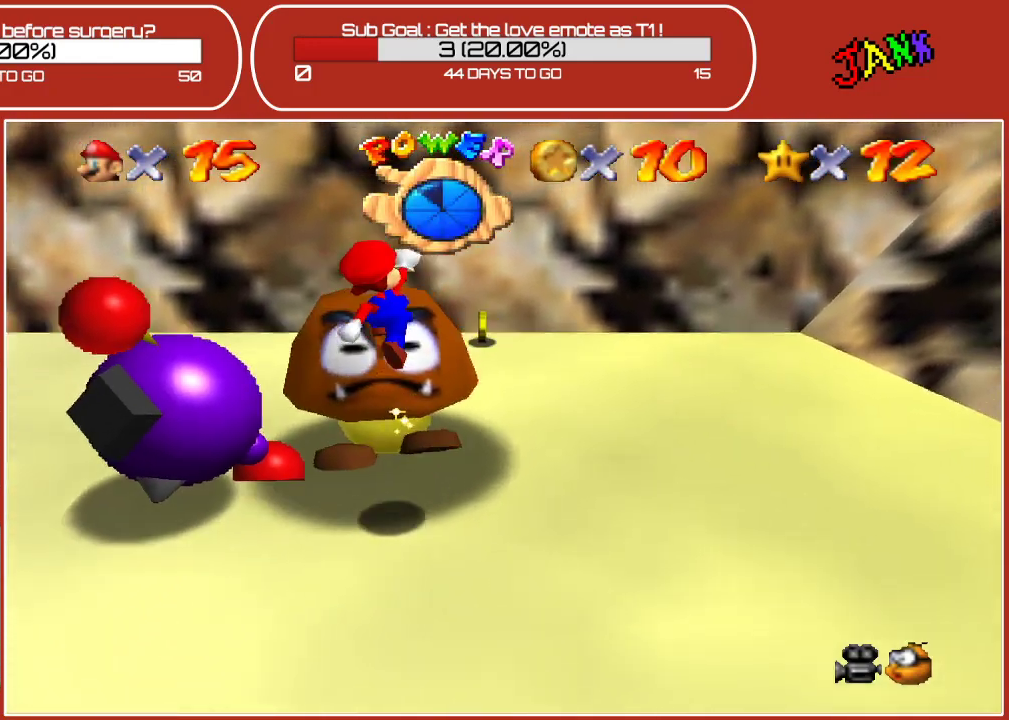
{"buttons": [], "left_stick": "up-right", "events": [[17, "A", "up"], [317, "B", "up"]]}
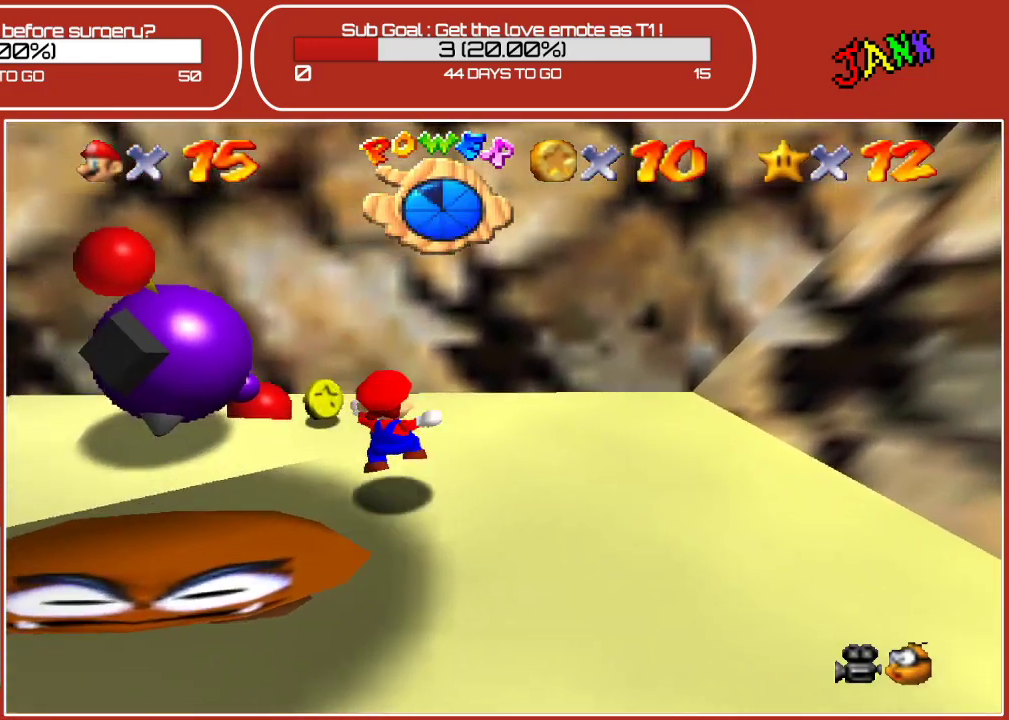
{"buttons": [], "left_stick": "down-right", "events": [[67, "left_stick", "right"], [300, "left_stick", "down-right"]]}
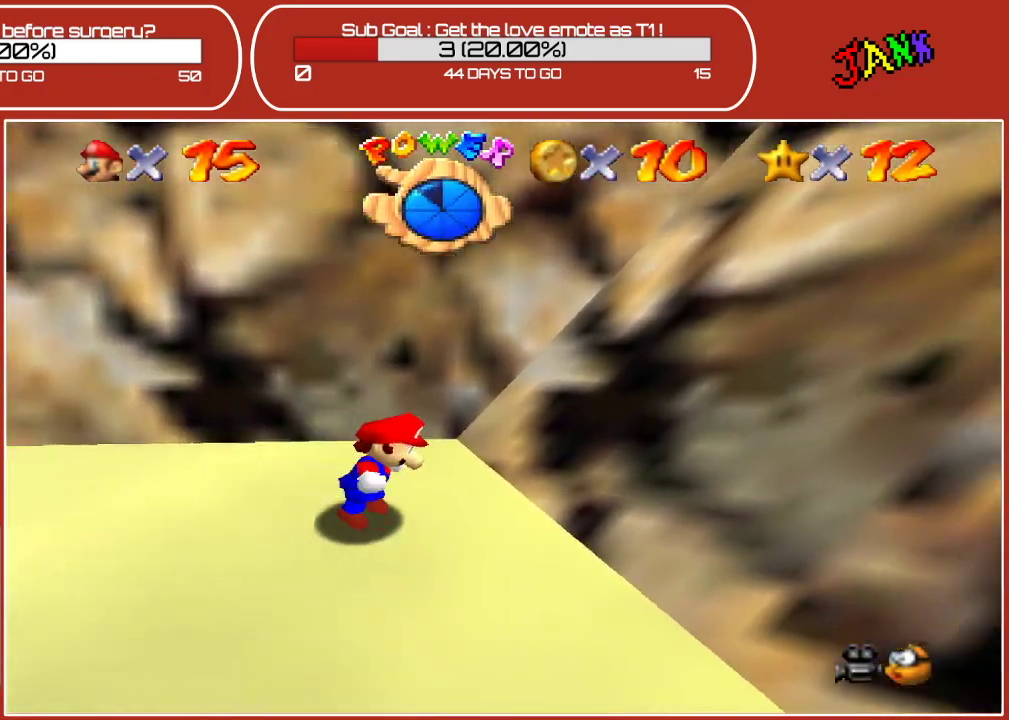
{"buttons": [], "left_stick": "down", "events": [[117, "left_stick", "down"]]}
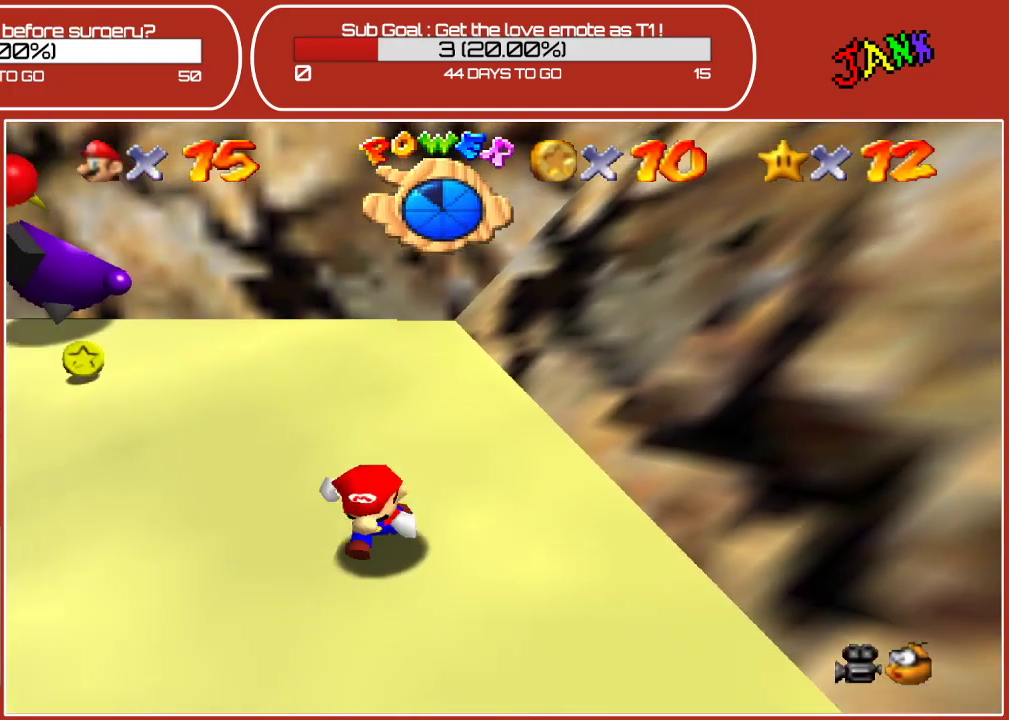
{"buttons": [], "left_stick": "down-left", "events": [[350, "left_stick", "down-left"]]}
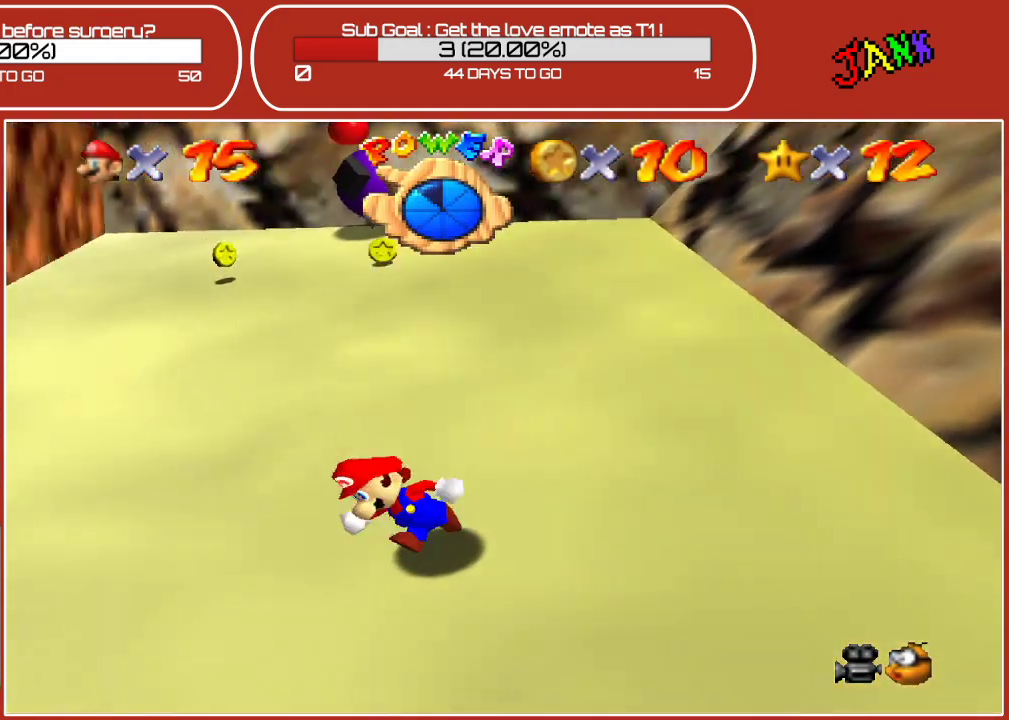
{"buttons": [], "left_stick": "down", "events": [[283, "left_stick", "down"]]}
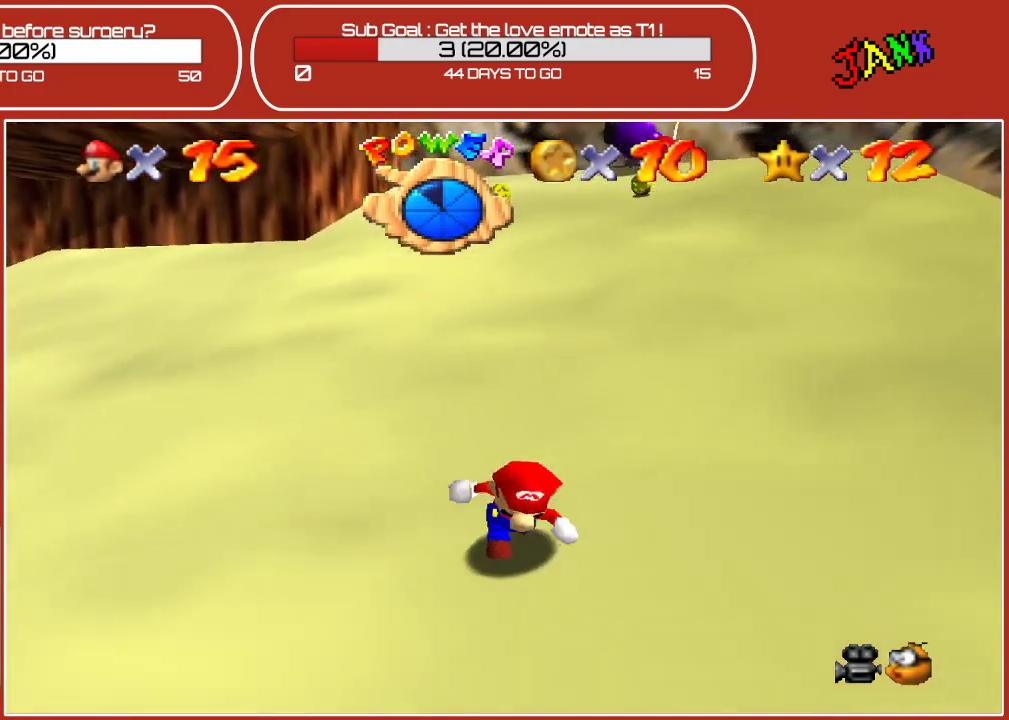
{"buttons": [], "left_stick": "left", "events": [[300, "left_stick", "down-left"], [450, "left_stick", "left"]]}
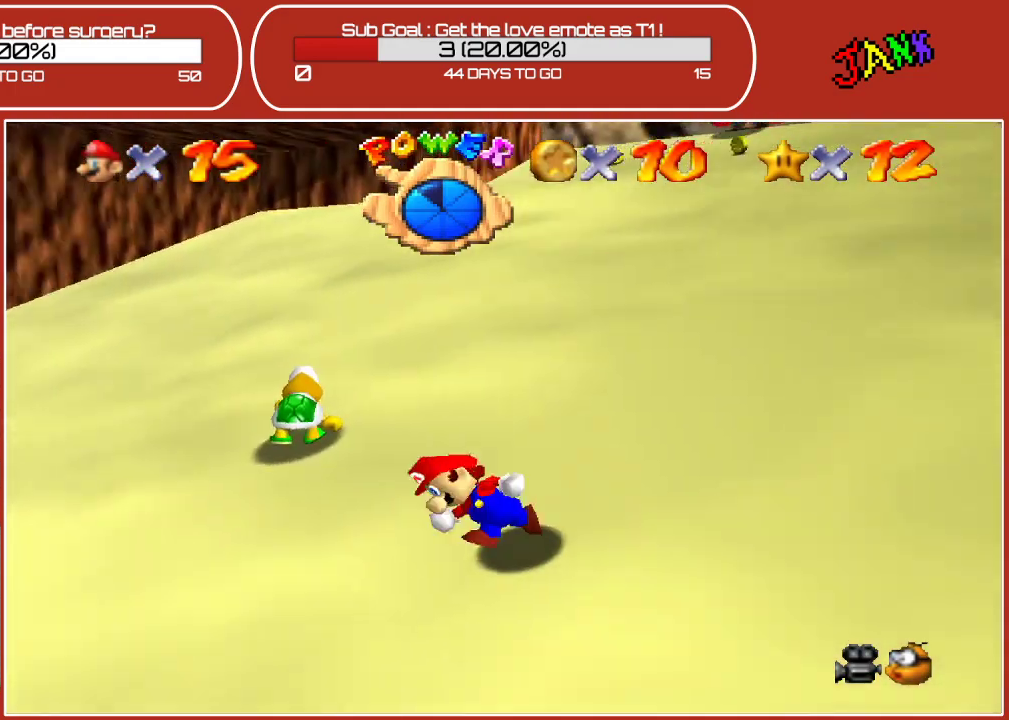
{"buttons": [], "left_stick": "up", "events": [[17, "left_stick", "up-left"], [150, "left_stick", "up"], [267, "B", "down"], [483, "B", "up"]]}
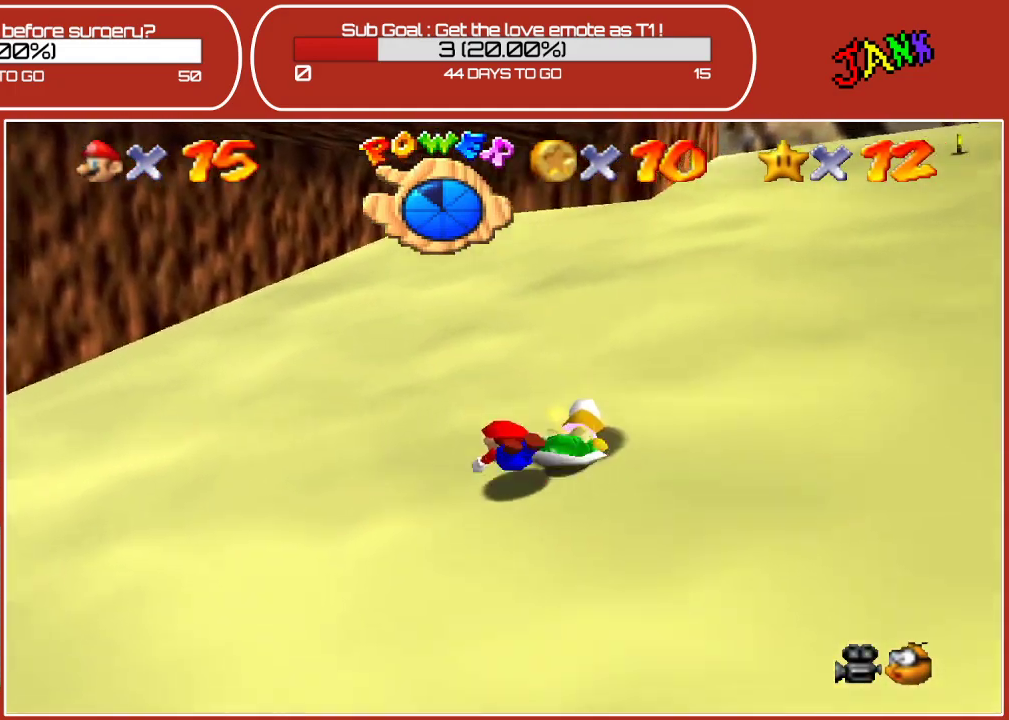
{"buttons": [], "left_stick": "down-right", "events": [[233, "left_stick", "right"], [317, "A", "down"], [317, "left_stick", "down-right"], [483, "A", "up"]]}
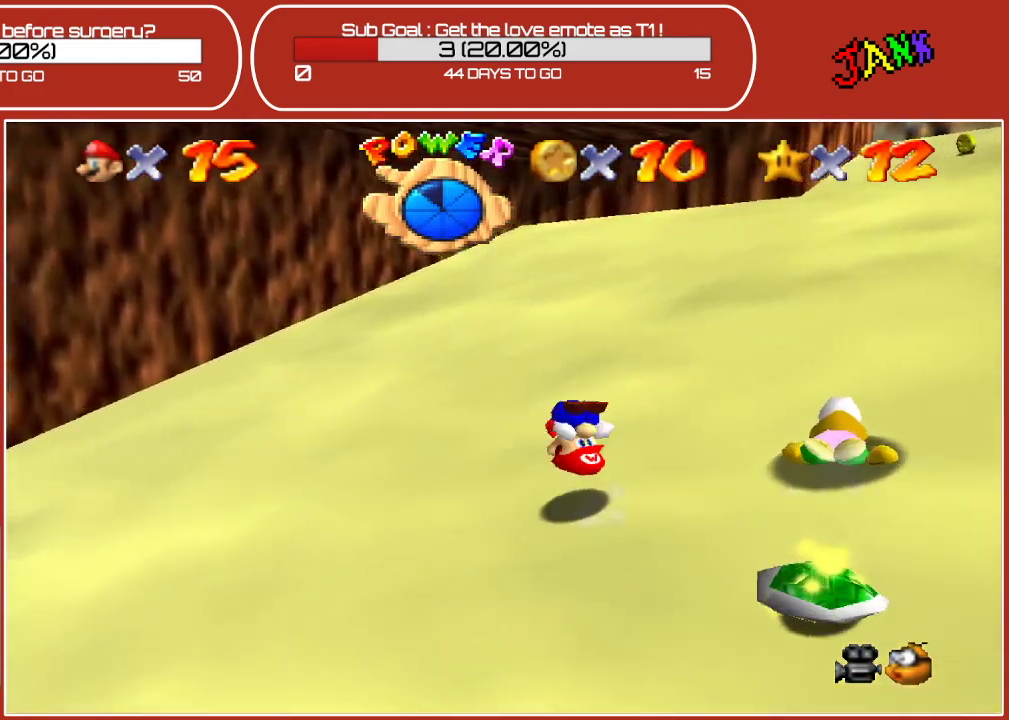
{"buttons": [], "left_stick": "down-right", "events": []}
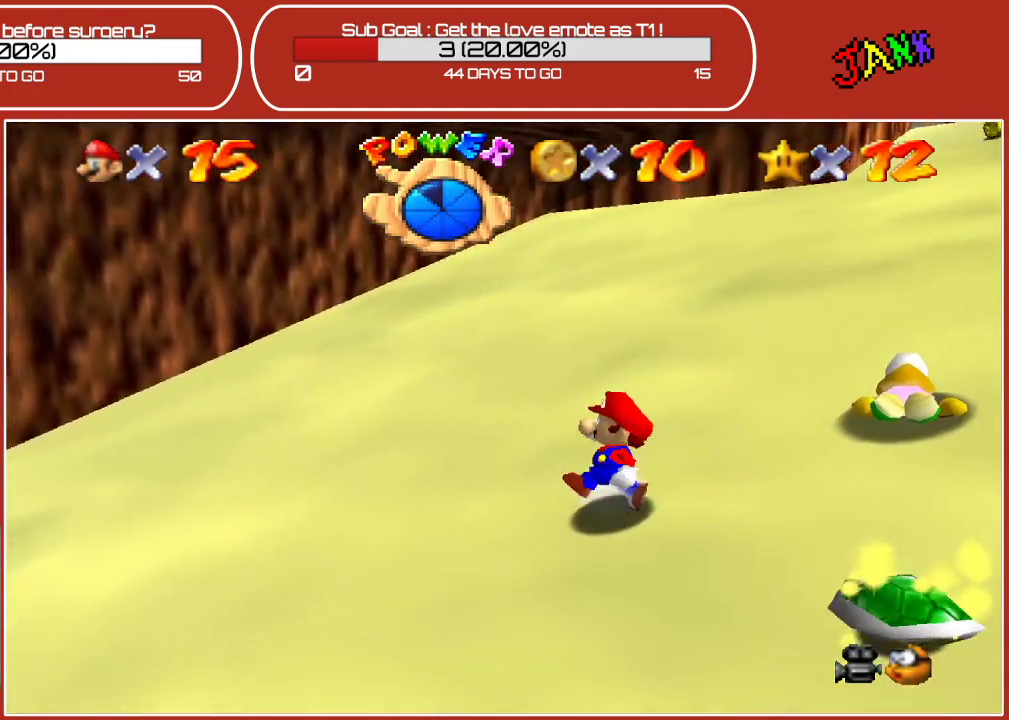
{"buttons": ["A"], "left_stick": "right", "events": [[350, "left_stick", "right"], [500, "A", "down"]]}
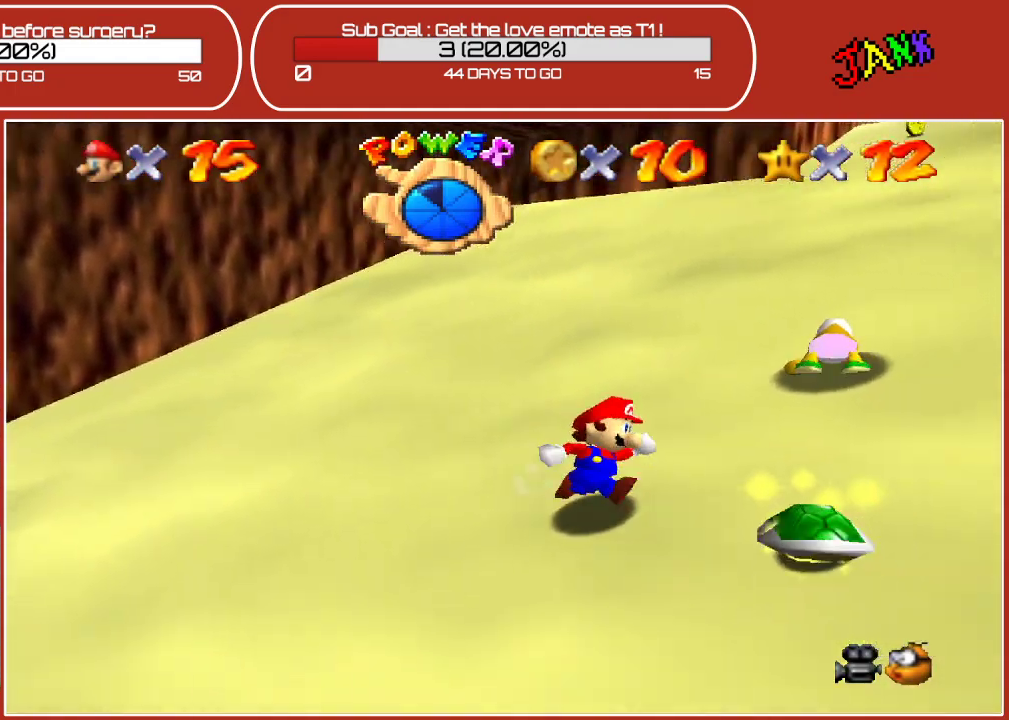
{"buttons": [], "left_stick": "down", "events": [[50, "A", "up"], [100, "left_stick", "down-right"], [217, "left_stick", "down"]]}
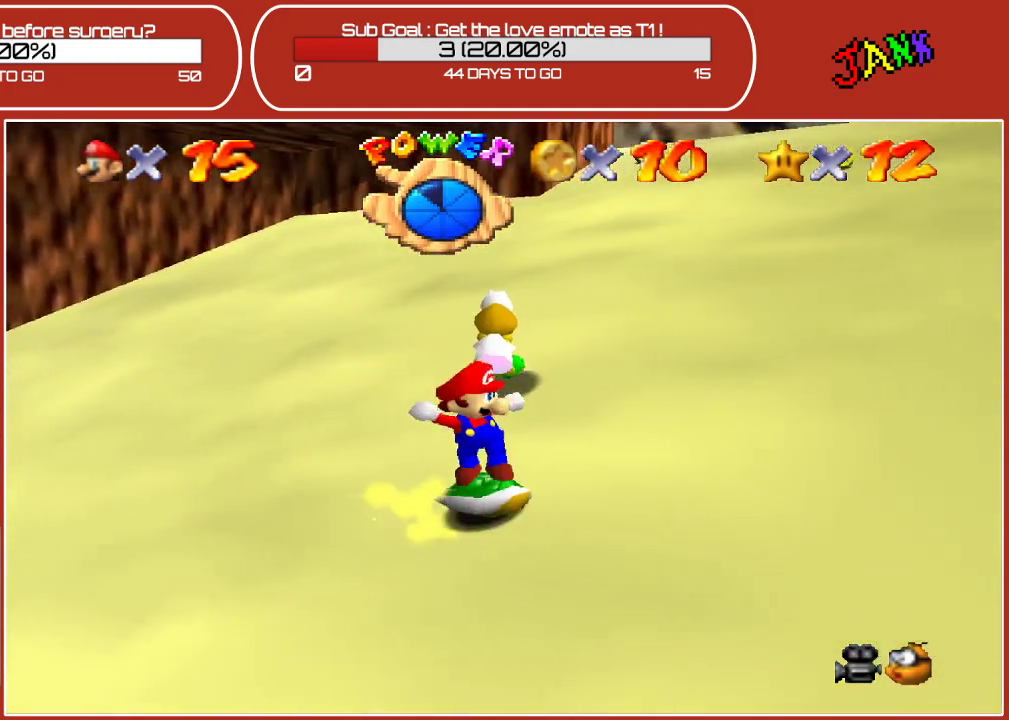
{"buttons": [], "left_stick": "down-right", "events": [[317, "left_stick", "down-right"]]}
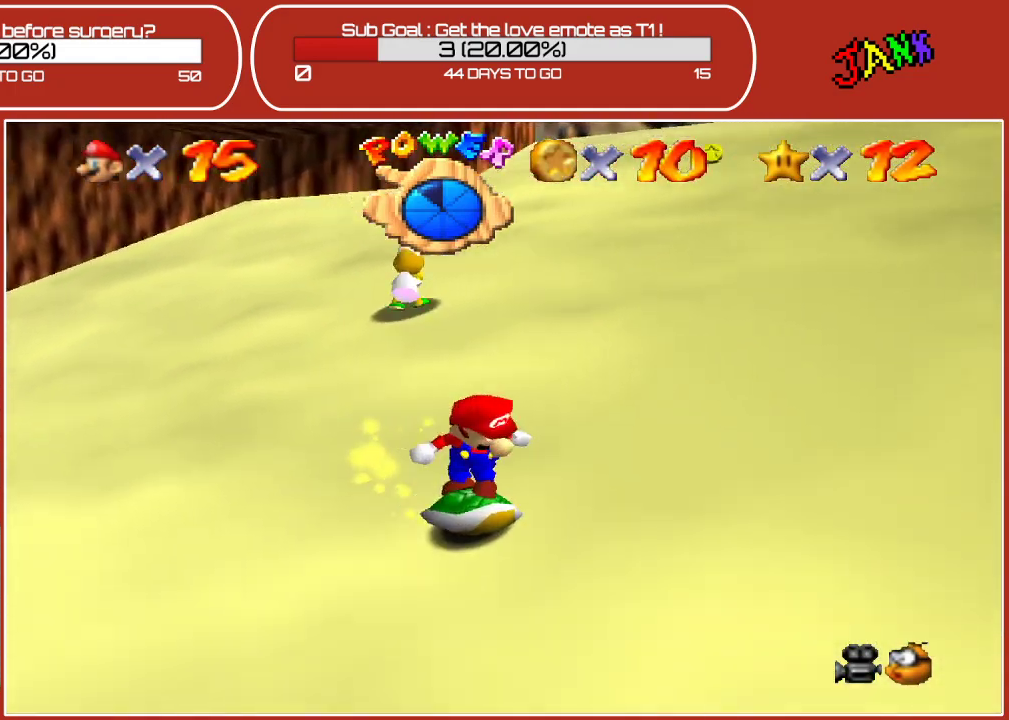
{"buttons": [], "left_stick": "down-right", "events": [[100, "left_stick", "right"], [450, "left_stick", "down-right"]]}
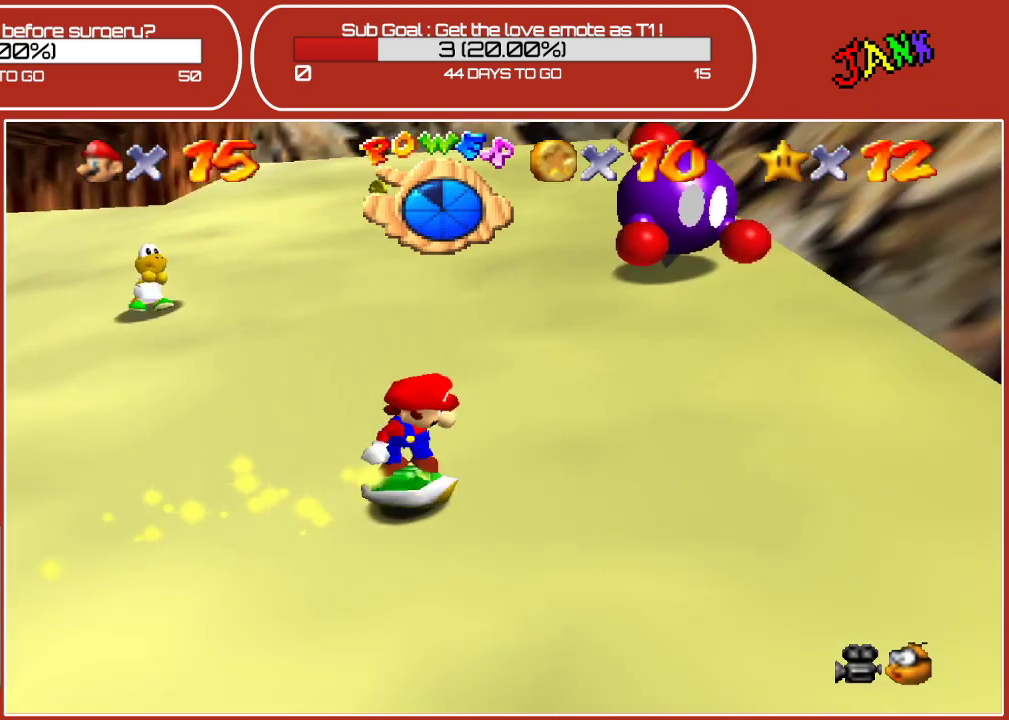
{"buttons": [], "left_stick": "up-right", "events": [[283, "left_stick", "right"], [417, "left_stick", "up-right"]]}
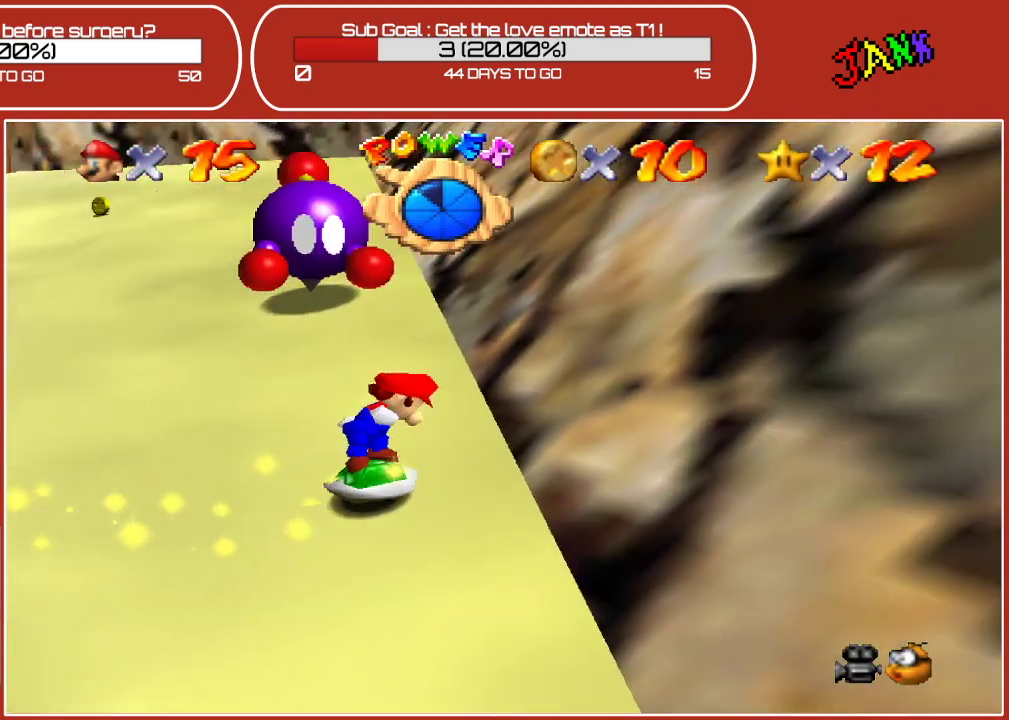
{"buttons": [], "left_stick": "up-right", "events": []}
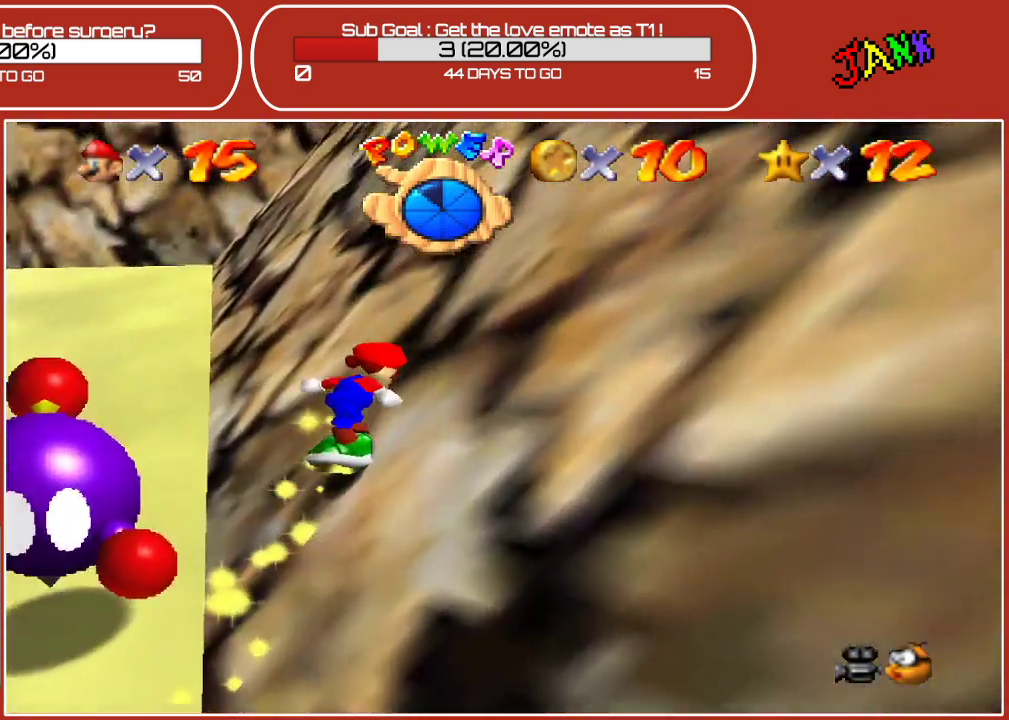
{"buttons": [], "left_stick": "up-right", "events": [[17, "left_stick", "up"], [483, "left_stick", "up-right"]]}
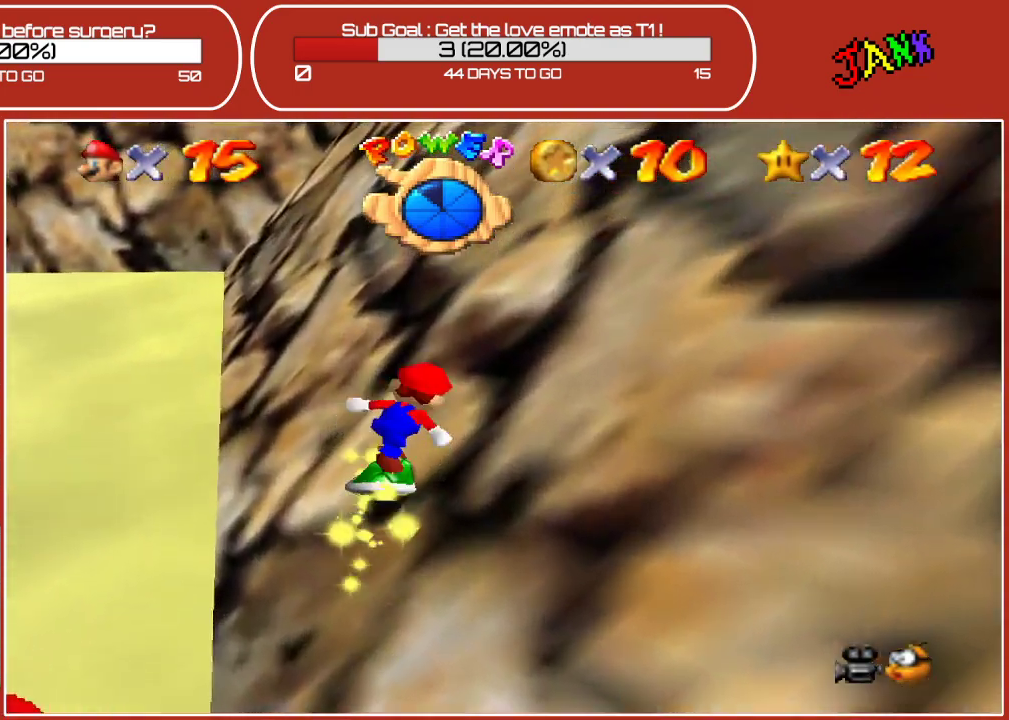
{"buttons": [], "left_stick": "up-right", "events": [[117, "left_stick", "right"], [217, "left_stick", "up-right"]]}